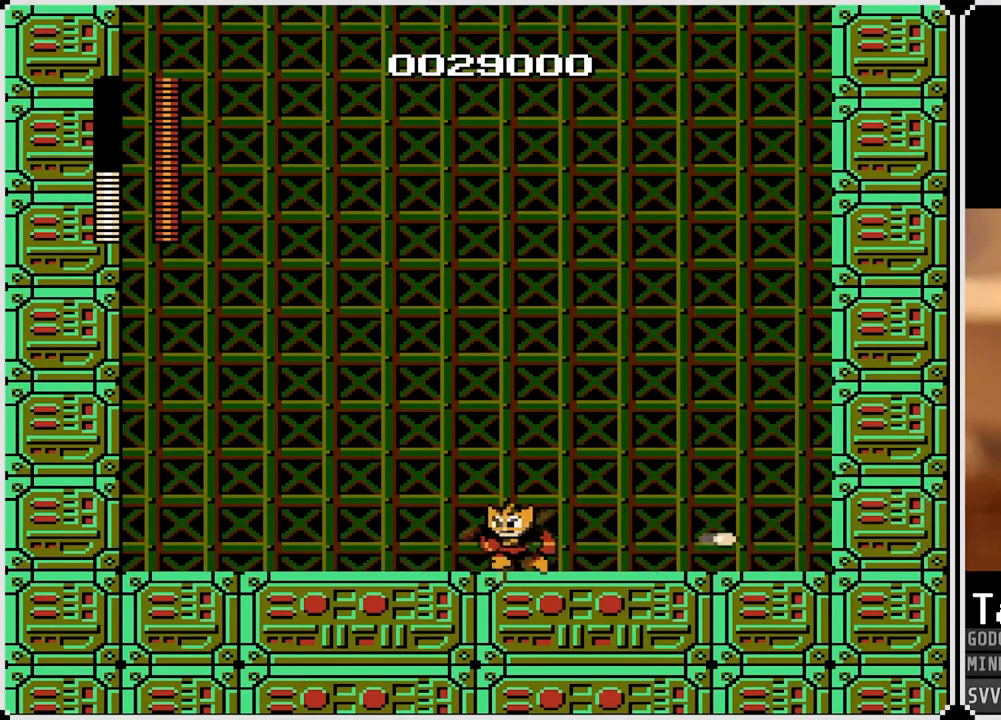
Gameplay with a controller (PlayStation layout); each line is a JSON object with the inputs held at the frame after it. "events" lists button and stick changes between this image and that frame as [ms after this image, input, new state], when the widget could be followed in between.
{"buttons": [], "left_stick": "center", "right_stick": "center", "events": [[83, "DPAD_LEFT", "up"], [83, "SQUARE", "up"]]}
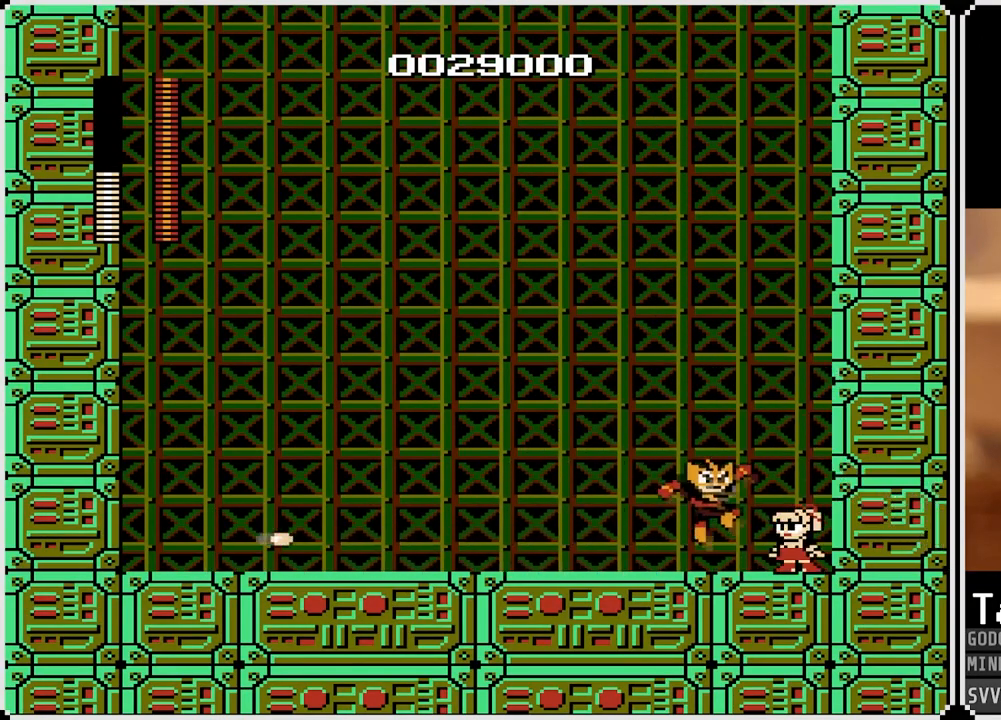
{"buttons": [], "left_stick": "center", "right_stick": "center", "events": []}
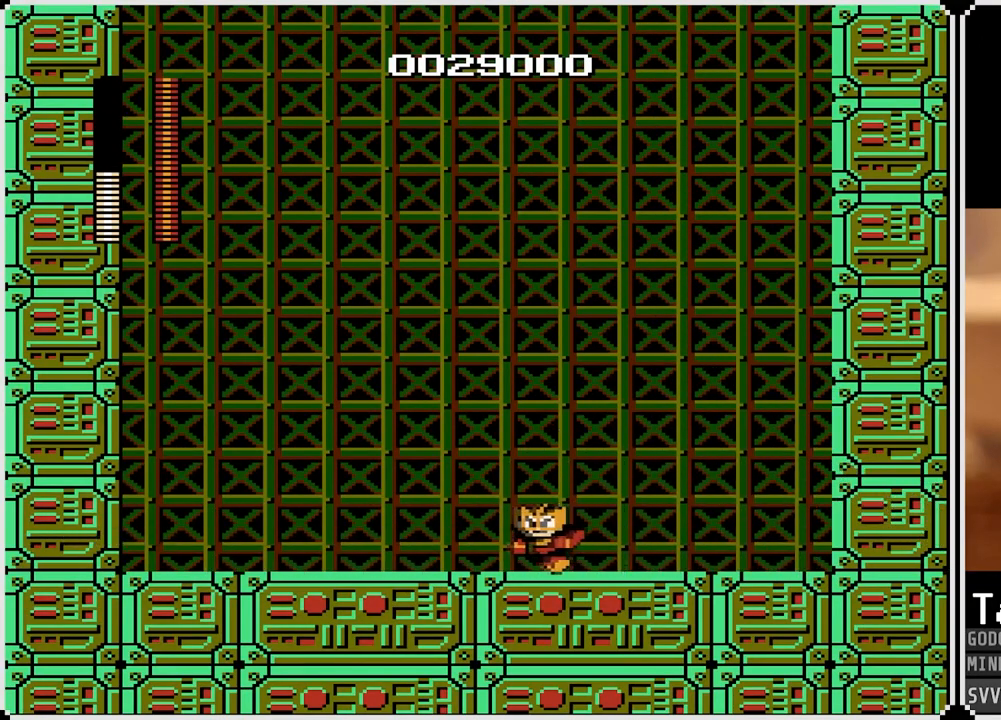
{"buttons": ["CROSS"], "left_stick": "center", "right_stick": "center", "events": [[450, "CROSS", "down"]]}
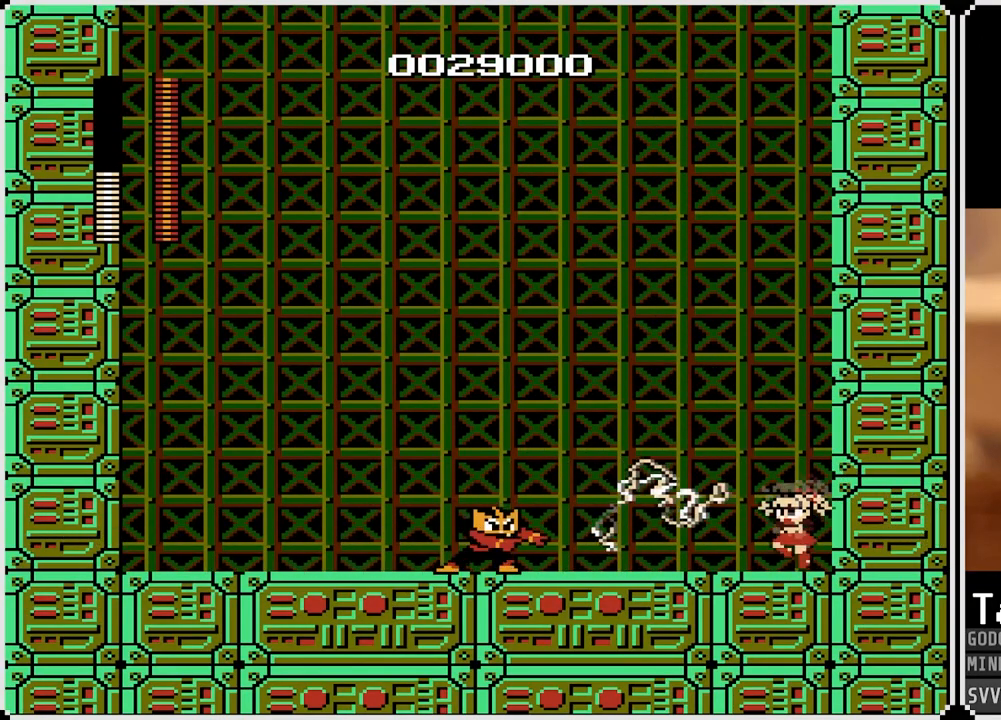
{"buttons": [], "left_stick": "center", "right_stick": "center", "events": [[200, "CROSS", "up"]]}
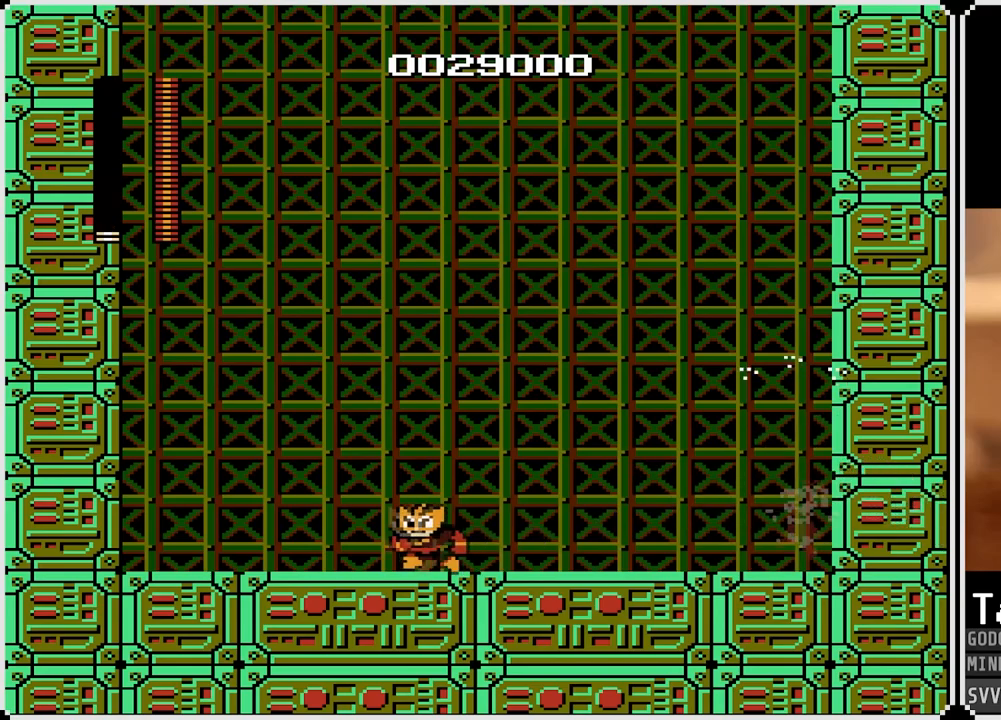
{"buttons": [], "left_stick": "center", "right_stick": "center", "events": [[83, "SQUARE", "down"], [183, "SQUARE", "up"], [233, "SQUARE", "down"], [350, "SQUARE", "up"]]}
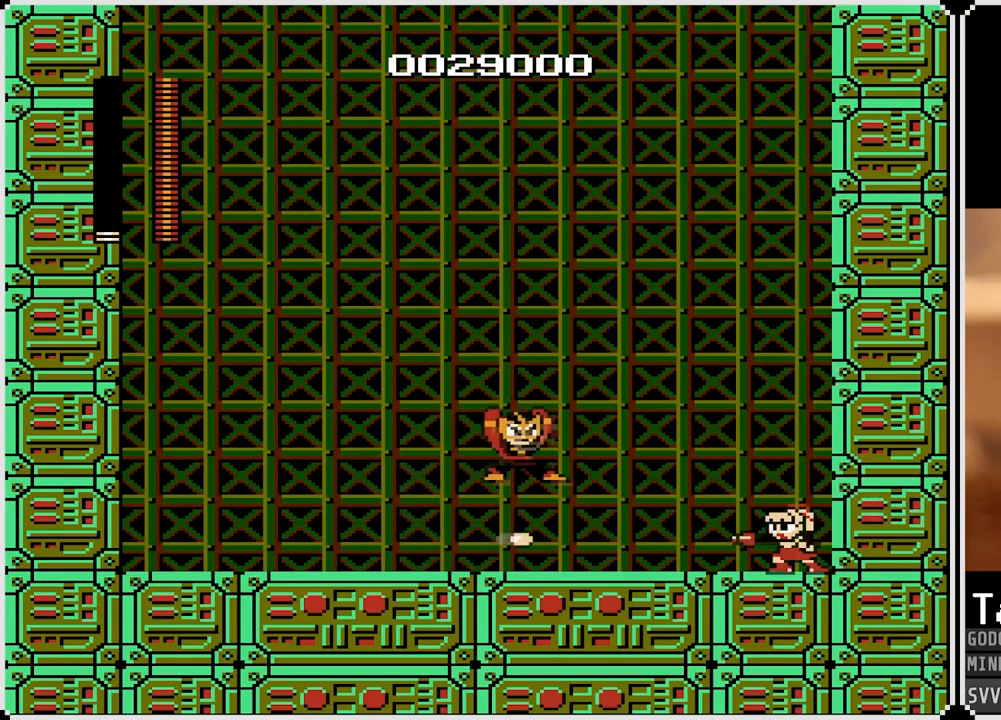
{"buttons": [], "left_stick": "center", "right_stick": "center", "events": [[117, "SQUARE", "down"], [250, "SQUARE", "up"]]}
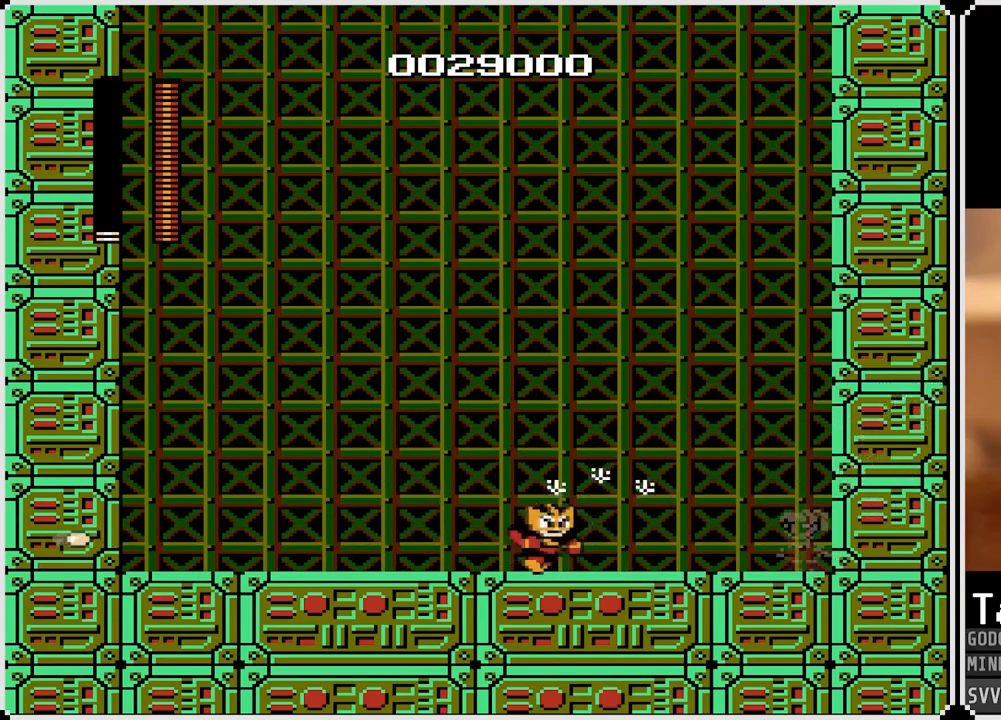
{"buttons": [], "left_stick": "center", "right_stick": "center", "events": []}
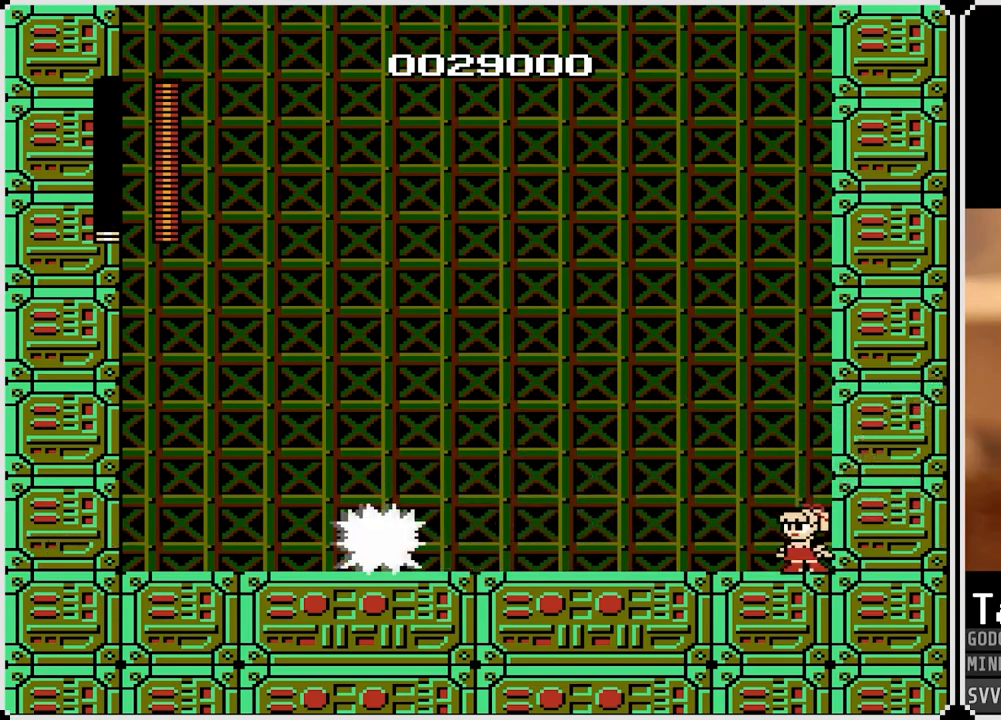
{"buttons": [], "left_stick": "center", "right_stick": "center", "events": []}
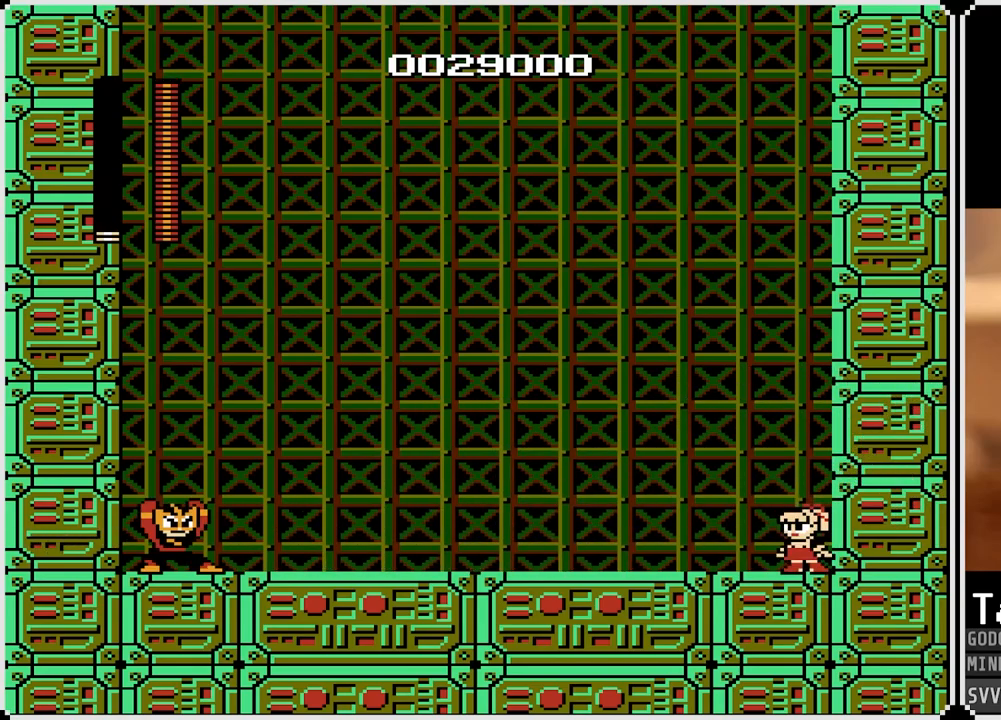
{"buttons": ["CROSS"], "left_stick": "center", "right_stick": "center", "events": [[400, "CROSS", "down"]]}
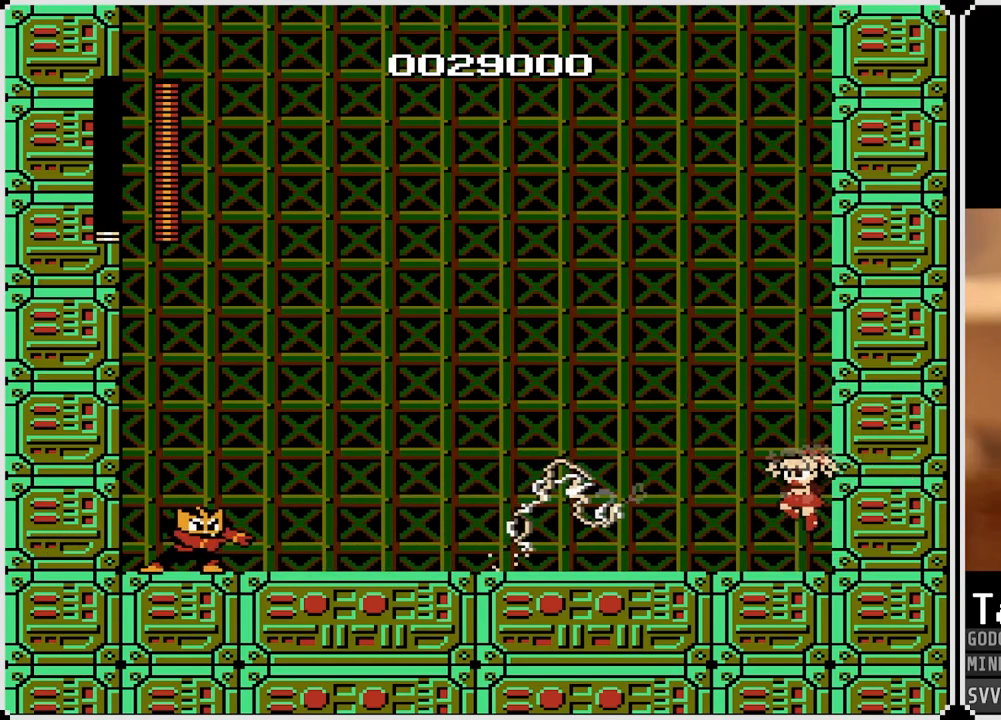
{"buttons": [], "left_stick": "center", "right_stick": "center", "events": [[83, "DPAD_LEFT", "down"], [267, "CROSS", "up"], [417, "DPAD_LEFT", "up"]]}
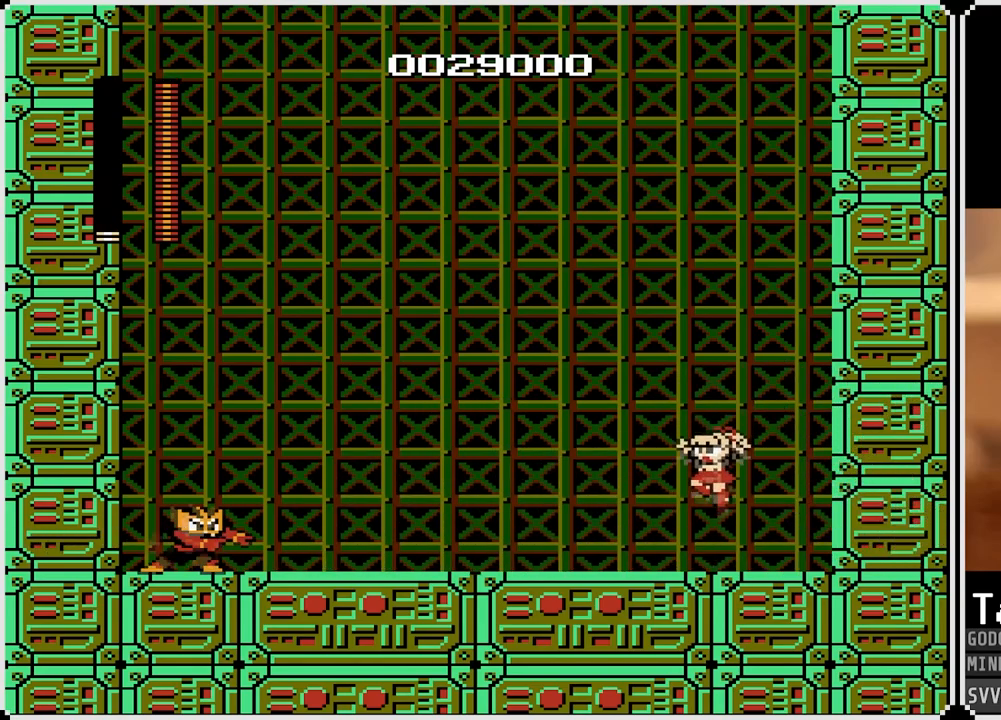
{"buttons": ["DPAD_RIGHT"], "left_stick": "center", "right_stick": "center", "events": [[67, "SQUARE", "down"], [200, "SQUARE", "up"], [350, "DPAD_RIGHT", "down"]]}
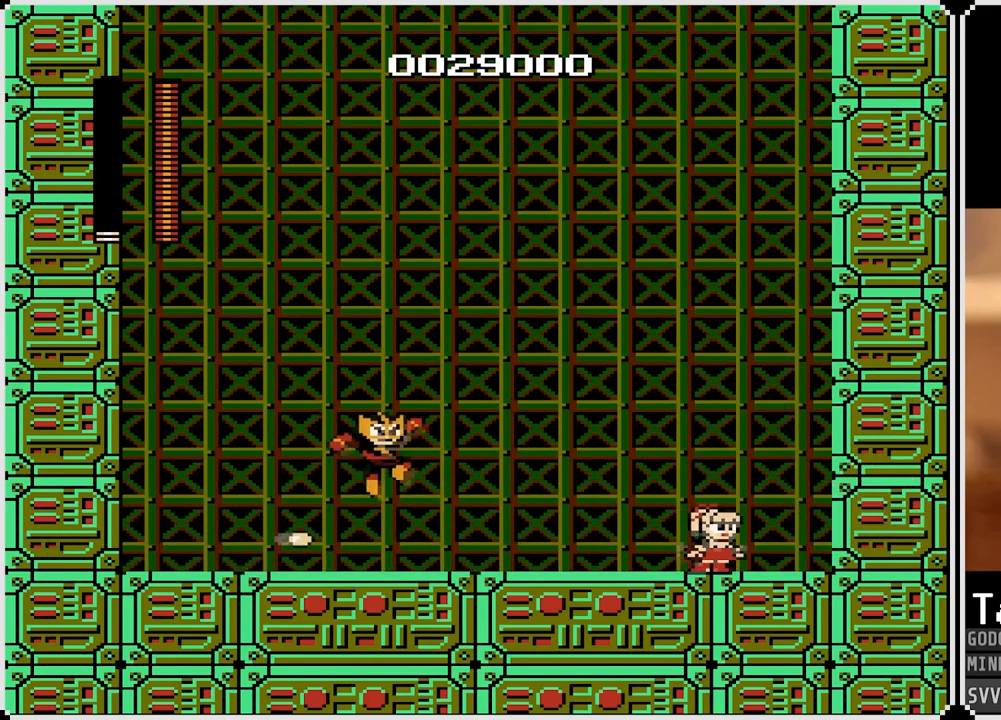
{"buttons": ["CROSS"], "left_stick": "center", "right_stick": "center", "events": [[350, "DPAD_RIGHT", "up"], [400, "DPAD_LEFT", "down"], [467, "CROSS", "down"], [500, "DPAD_LEFT", "up"]]}
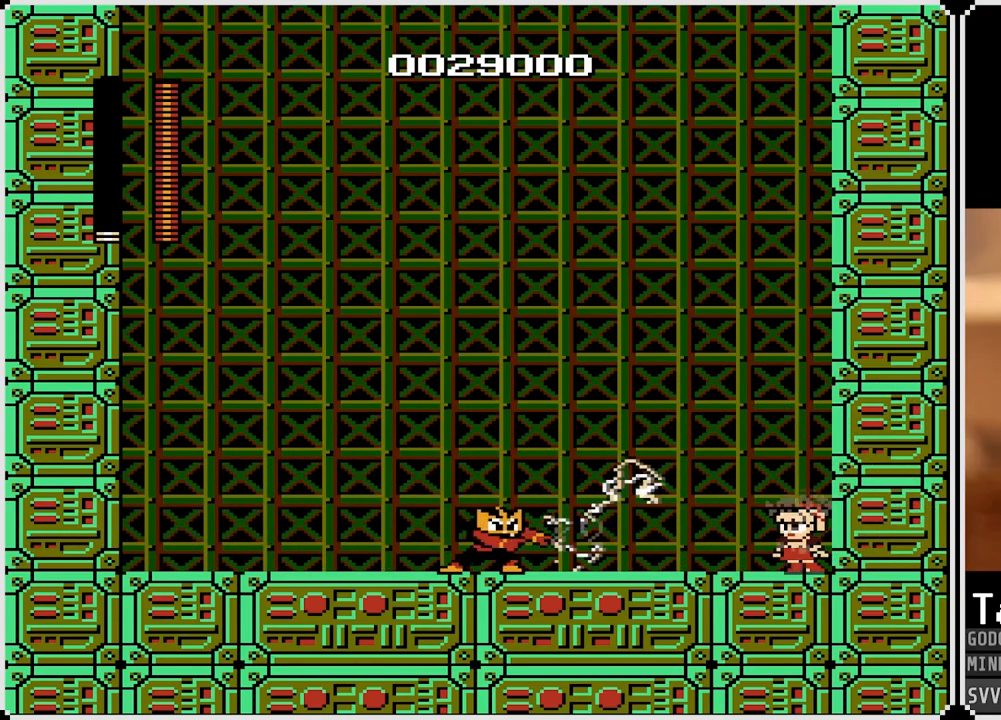
{"buttons": [], "left_stick": "center", "right_stick": "center", "events": [[267, "CROSS", "up"], [367, "DPAD_LEFT", "down"], [483, "DPAD_LEFT", "up"]]}
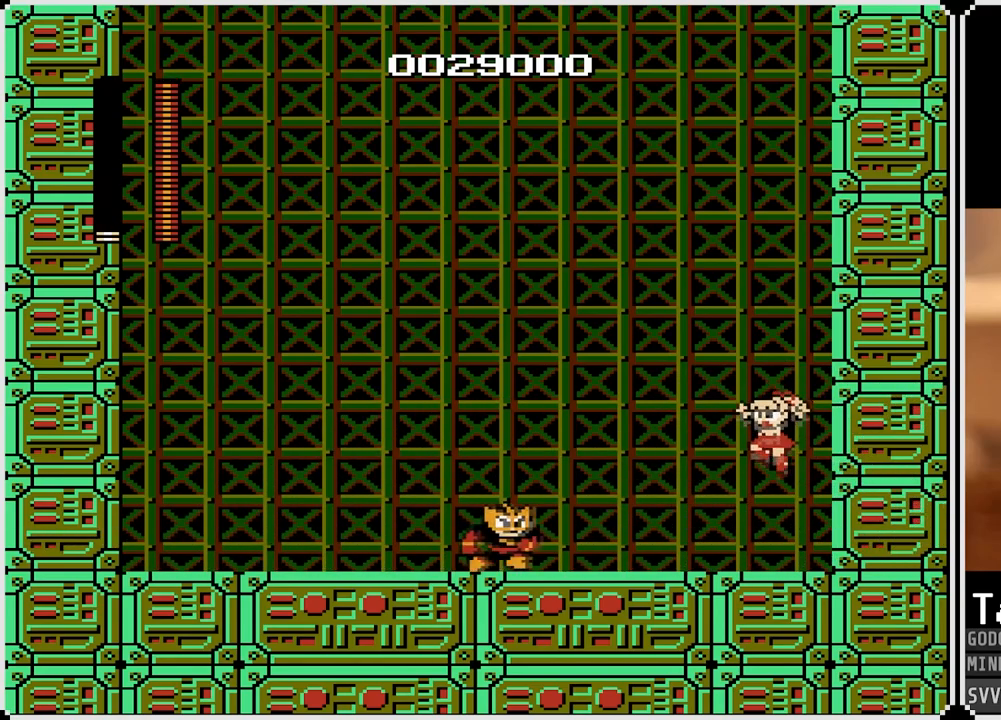
{"buttons": ["DPAD_RIGHT"], "left_stick": "center", "right_stick": "center", "events": [[117, "SQUARE", "down"], [233, "SQUARE", "up"], [417, "DPAD_RIGHT", "down"]]}
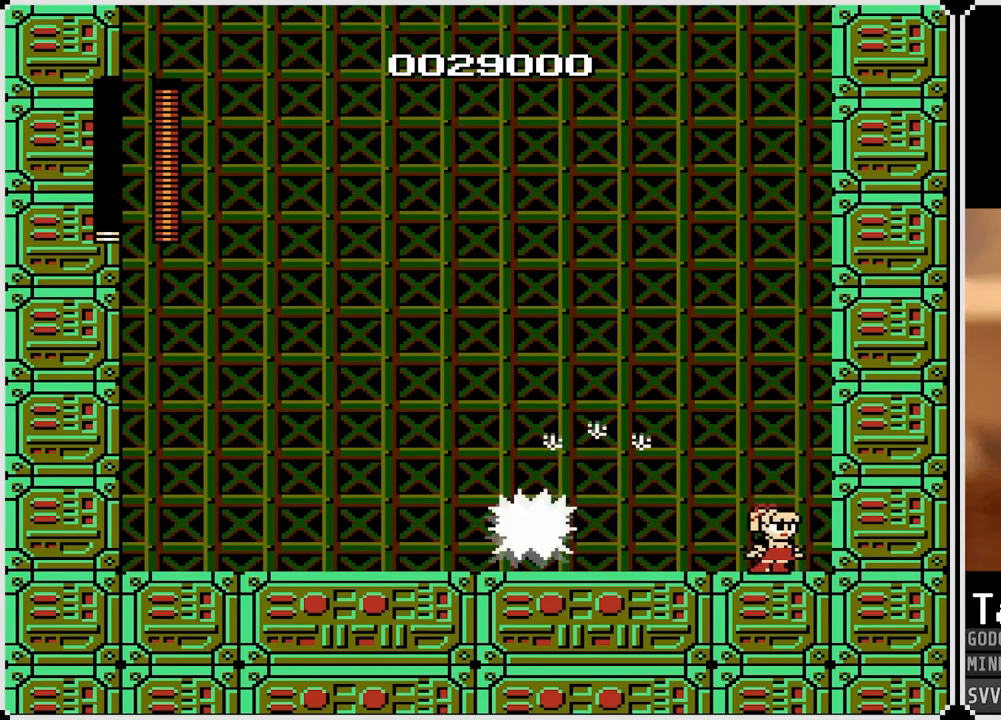
{"buttons": ["CROSS"], "left_stick": "center", "right_stick": "center", "events": [[200, "DPAD_RIGHT", "up"], [250, "DPAD_LEFT", "down"], [350, "DPAD_LEFT", "up"], [500, "CROSS", "down"]]}
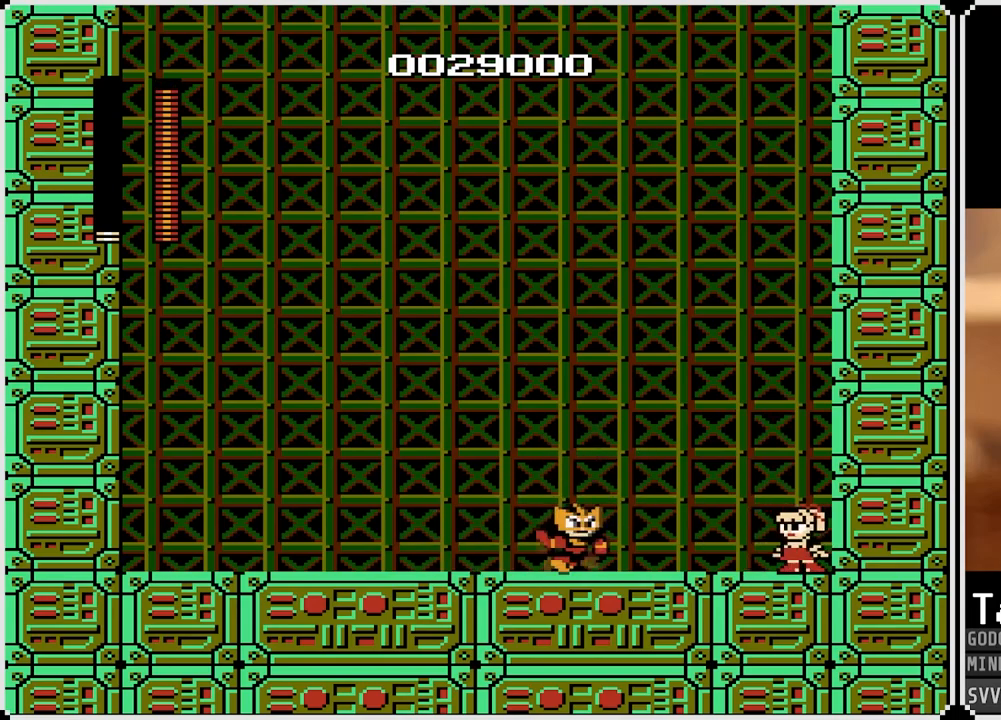
{"buttons": ["CROSS"], "left_stick": "center", "right_stick": "center", "events": []}
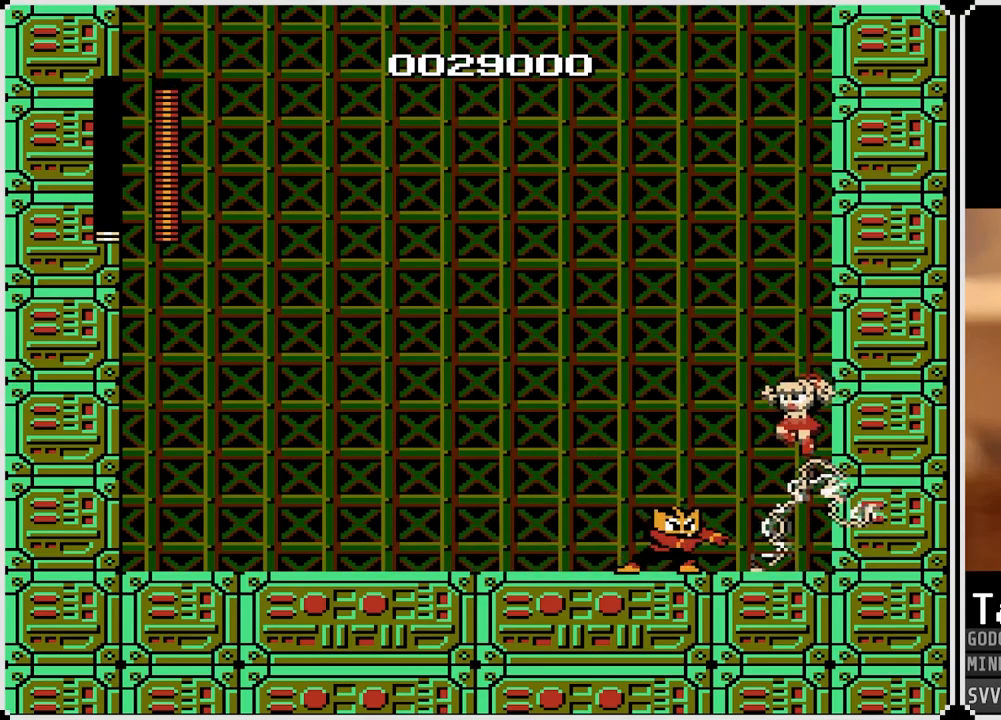
{"buttons": [], "left_stick": "center", "right_stick": "center", "events": [[83, "CROSS", "up"]]}